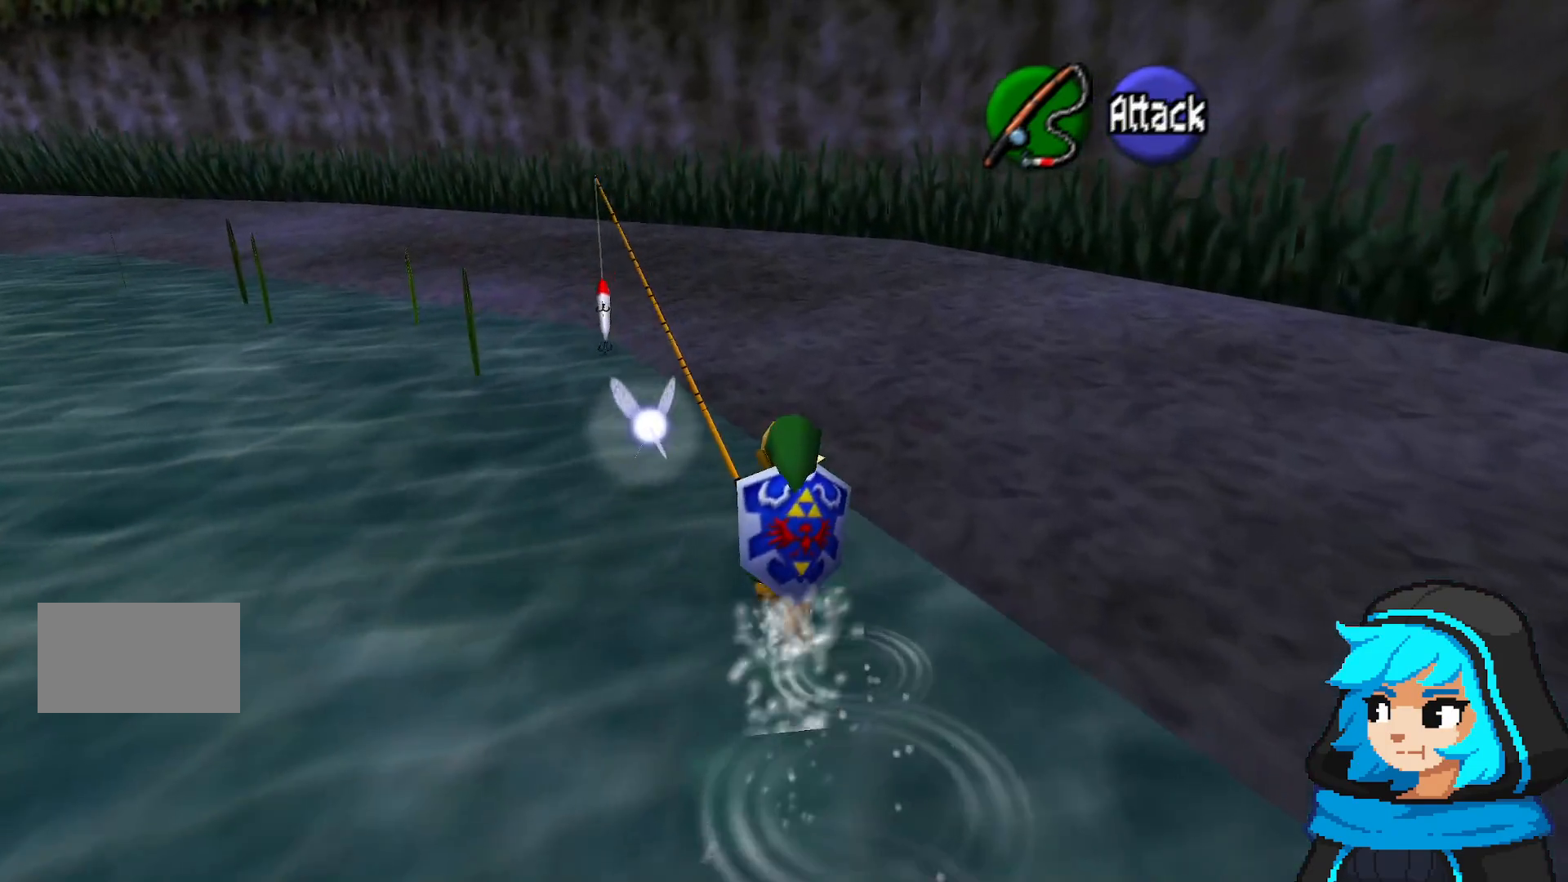
Gameplay with a controller (Nintendo layout); each line is a JSON object with the inputs held at the frame after it. "events" lists button and stick changes between this image and that frame as [ms after this image, input, new state], when the widget could be followed in between. Not read: L3 R3.
{"buttons": [], "left_stick": "left", "events": [[300, "left_stick", "up-left"], [450, "left_stick", "left"]]}
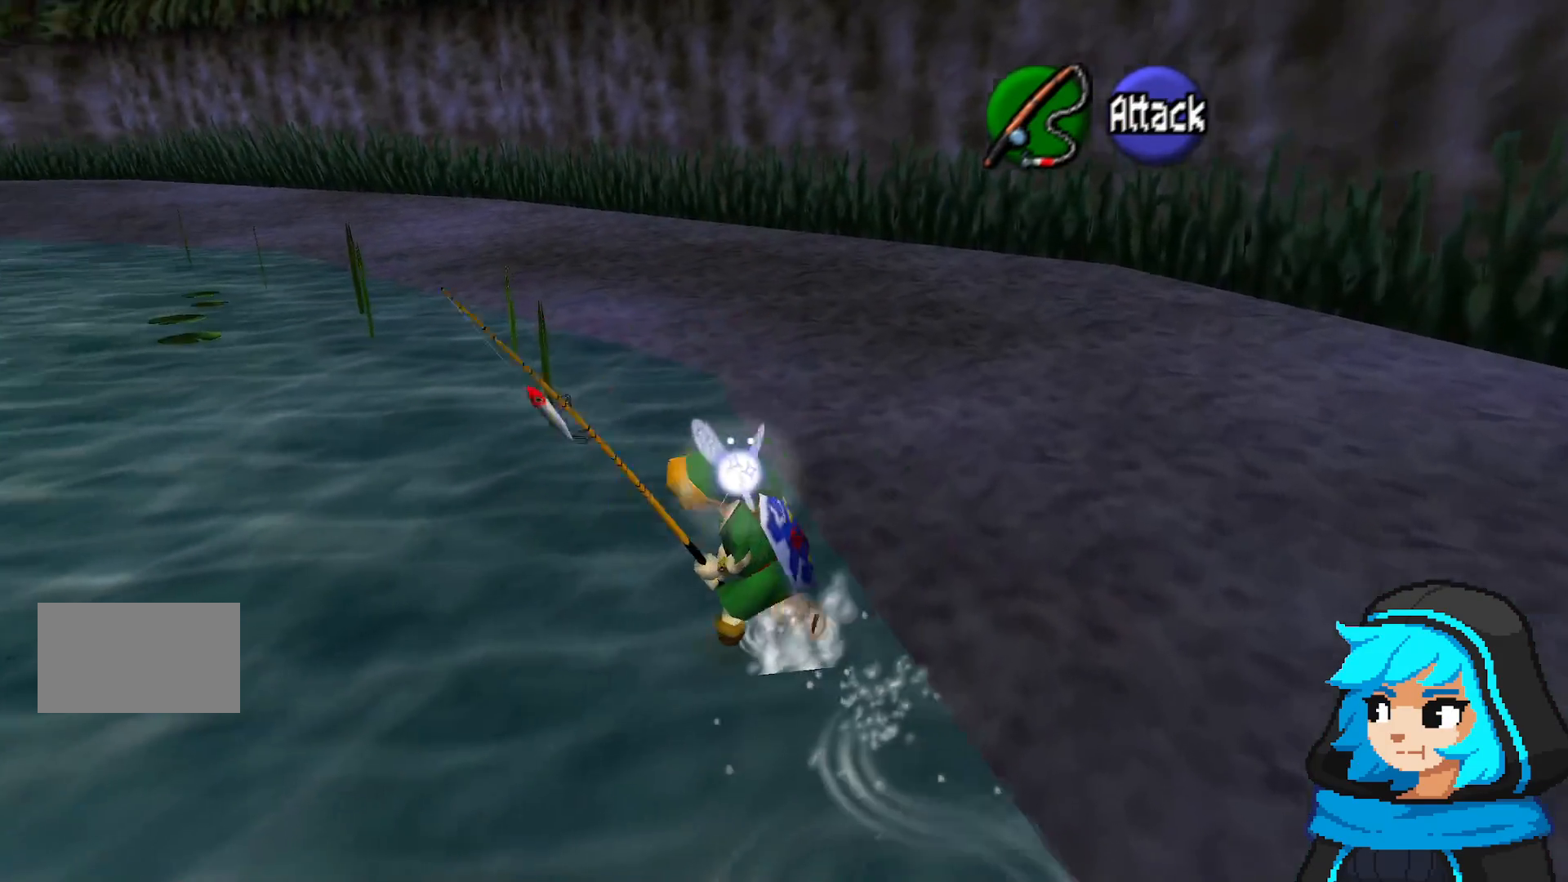
{"buttons": [], "left_stick": "center", "events": [[150, "left_stick", "center"]]}
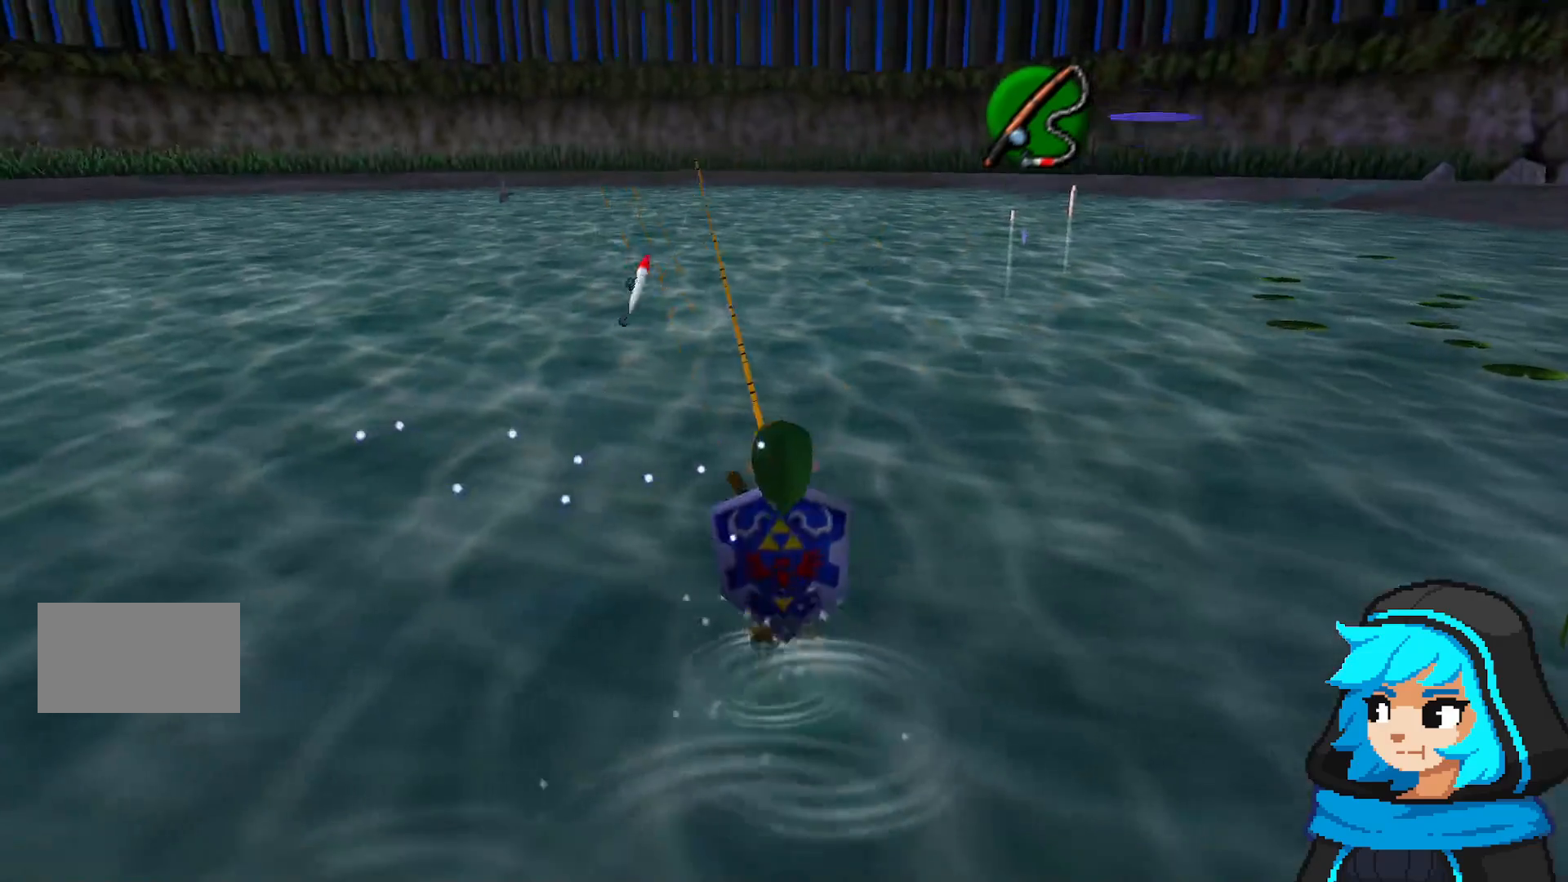
{"buttons": [], "left_stick": "right", "events": [[300, "left_stick", "right"], [350, "left_stick", "up-right"], [500, "left_stick", "right"]]}
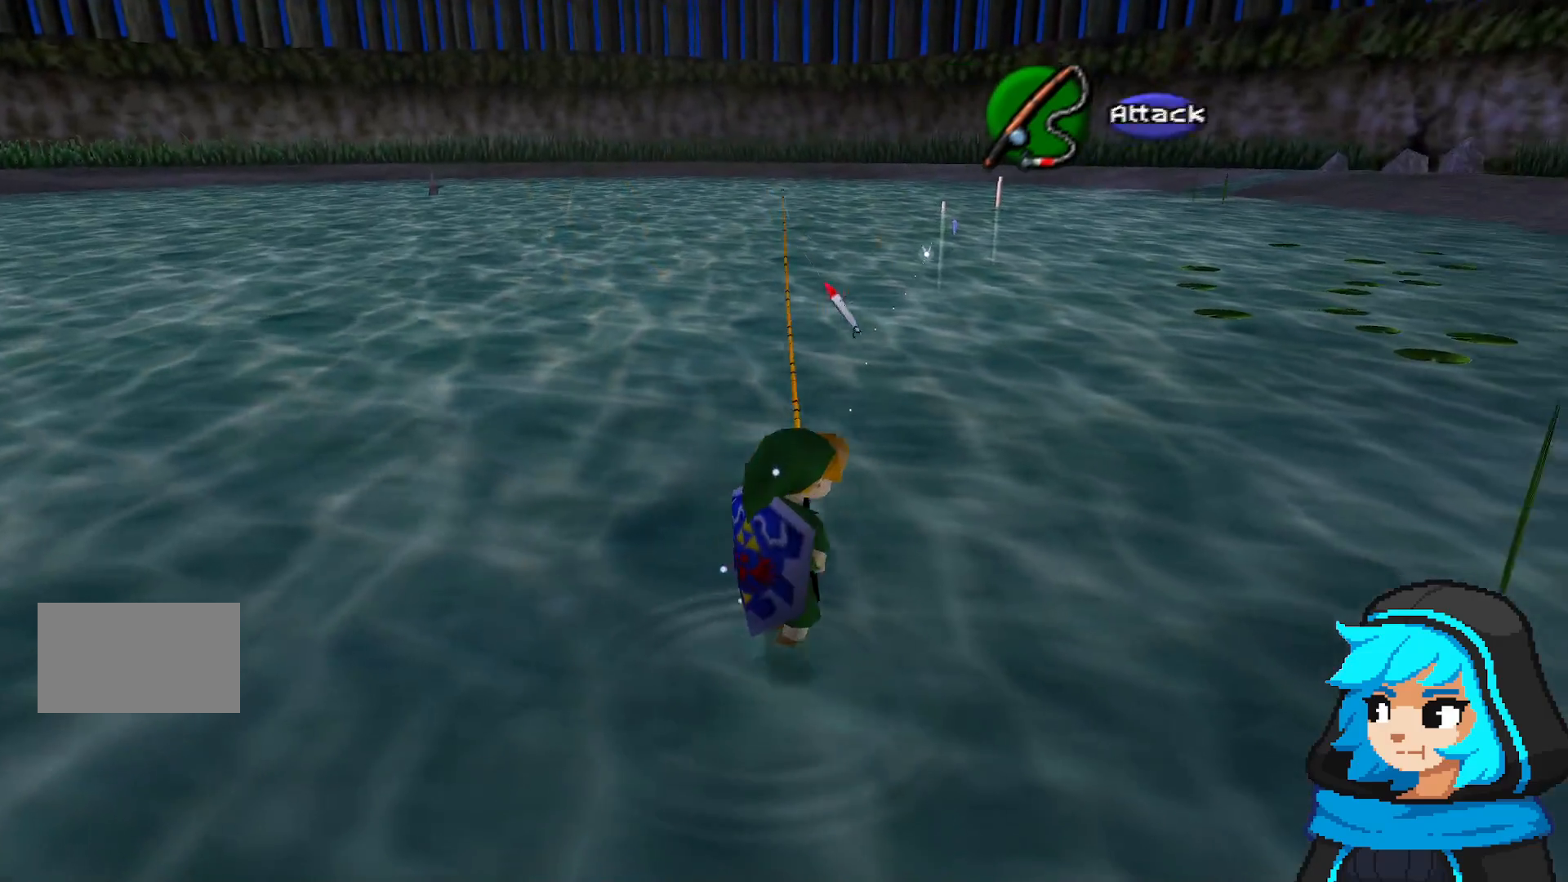
{"buttons": [], "left_stick": "up-left", "events": [[200, "left_stick", "down"], [400, "left_stick", "left"], [450, "left_stick", "up-left"]]}
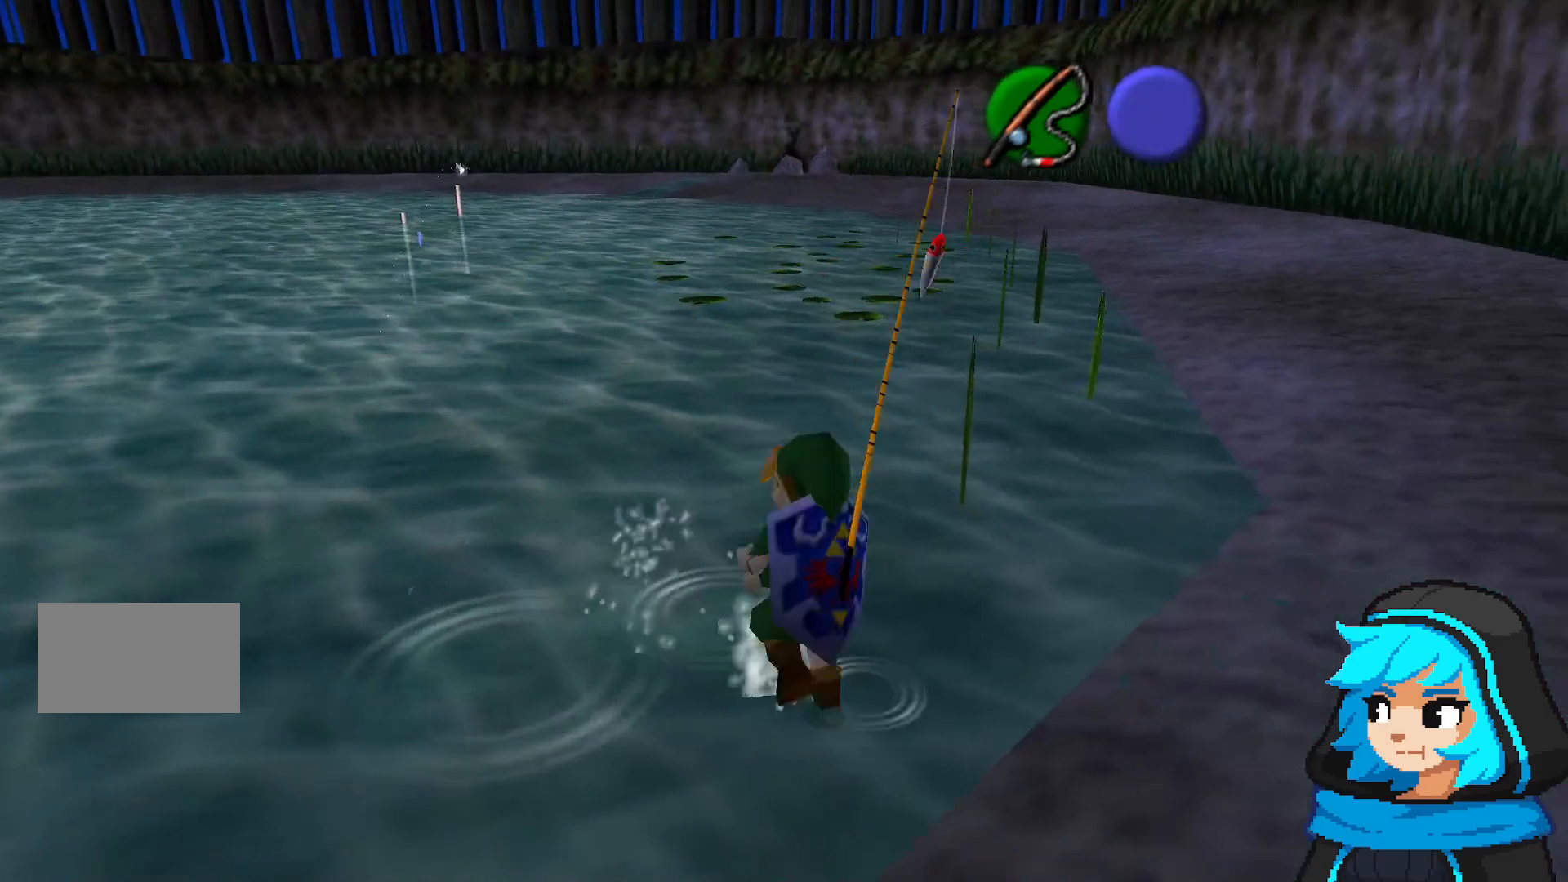
{"buttons": [], "left_stick": "center", "events": [[33, "left_stick", "up"], [200, "left_stick", "center"]]}
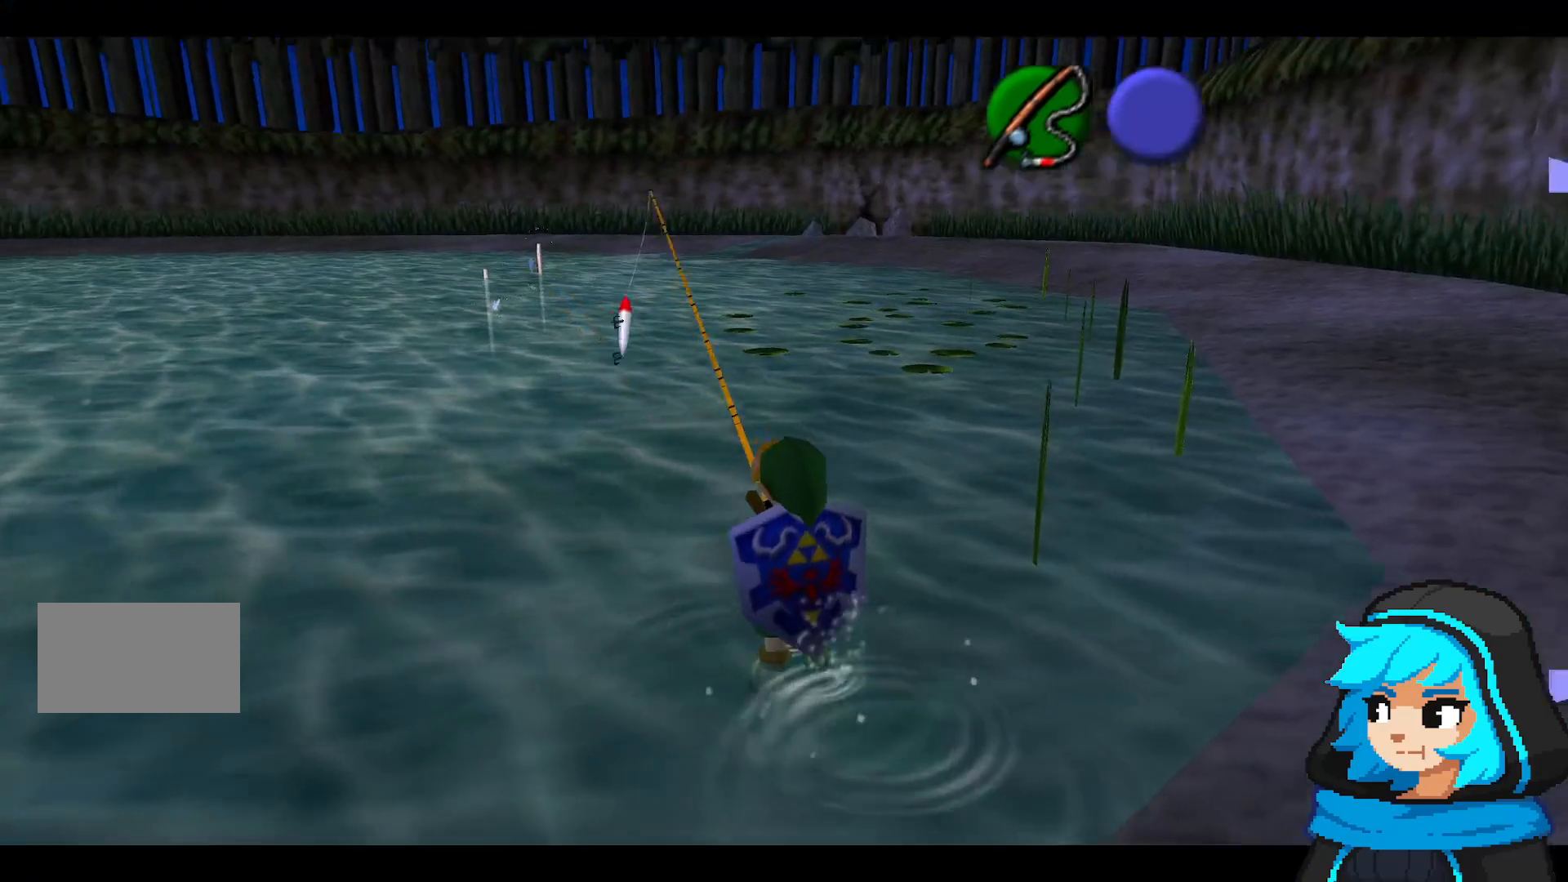
{"buttons": [], "left_stick": "center", "events": []}
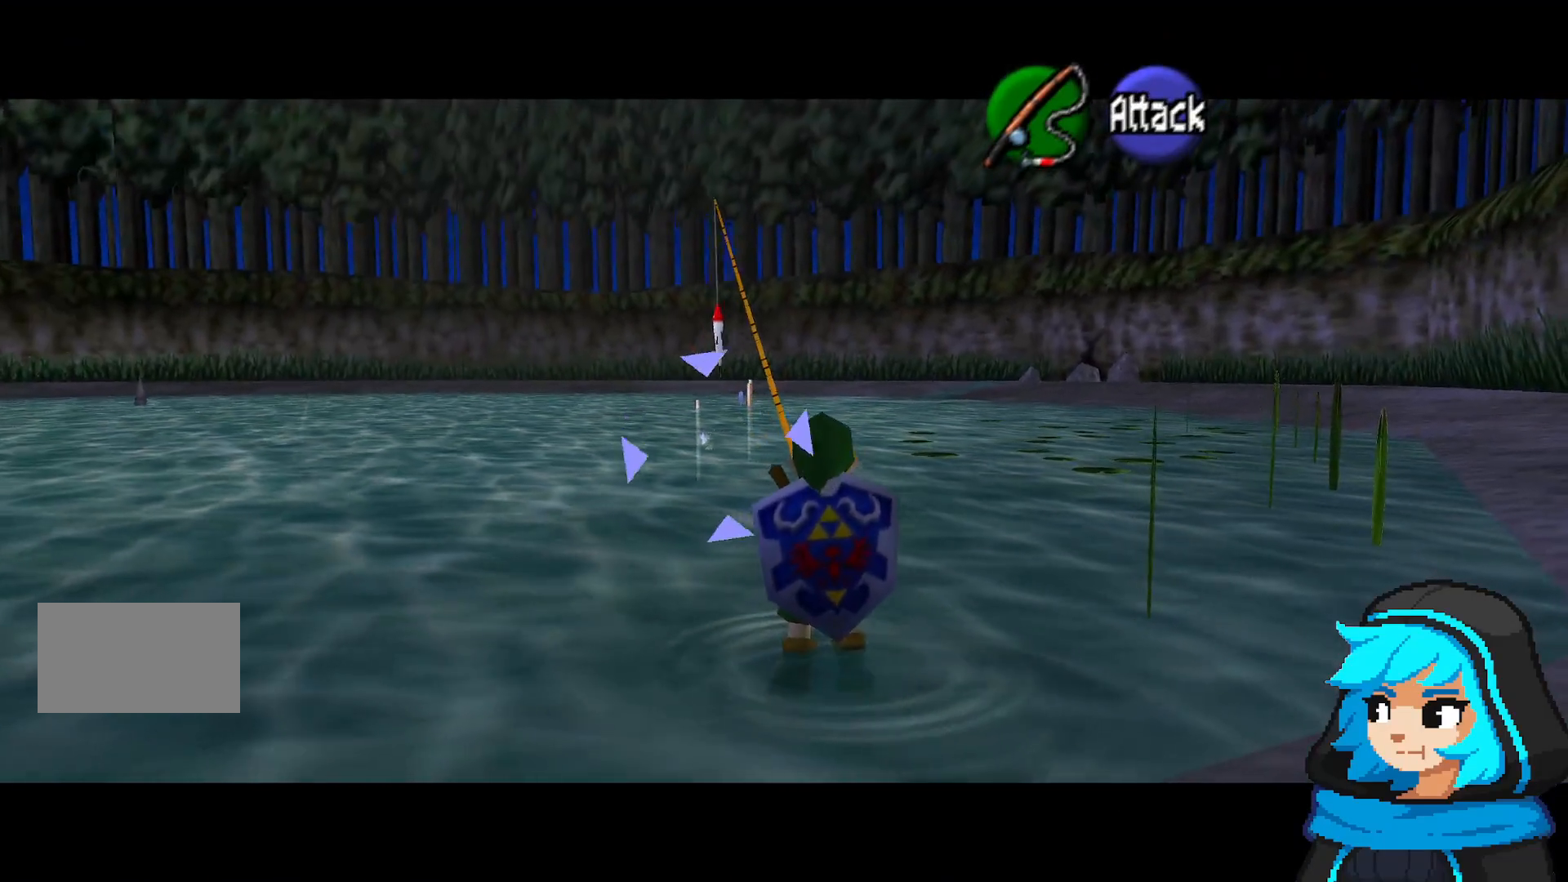
{"buttons": [], "left_stick": "center", "events": []}
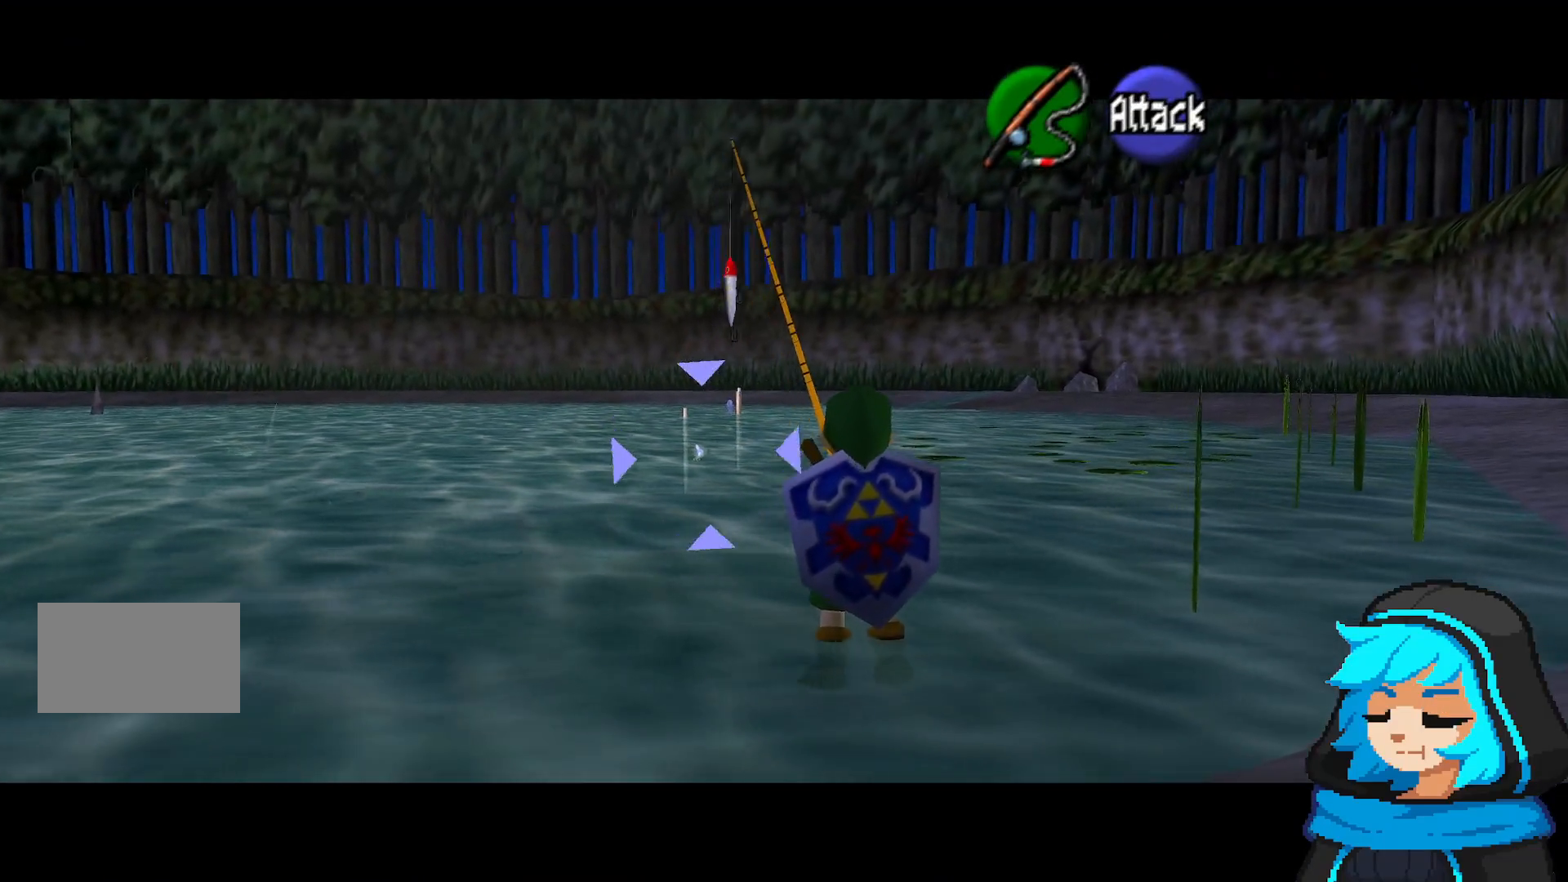
{"buttons": [], "left_stick": "center", "events": [[50, "A", "down"], [450, "A", "up"]]}
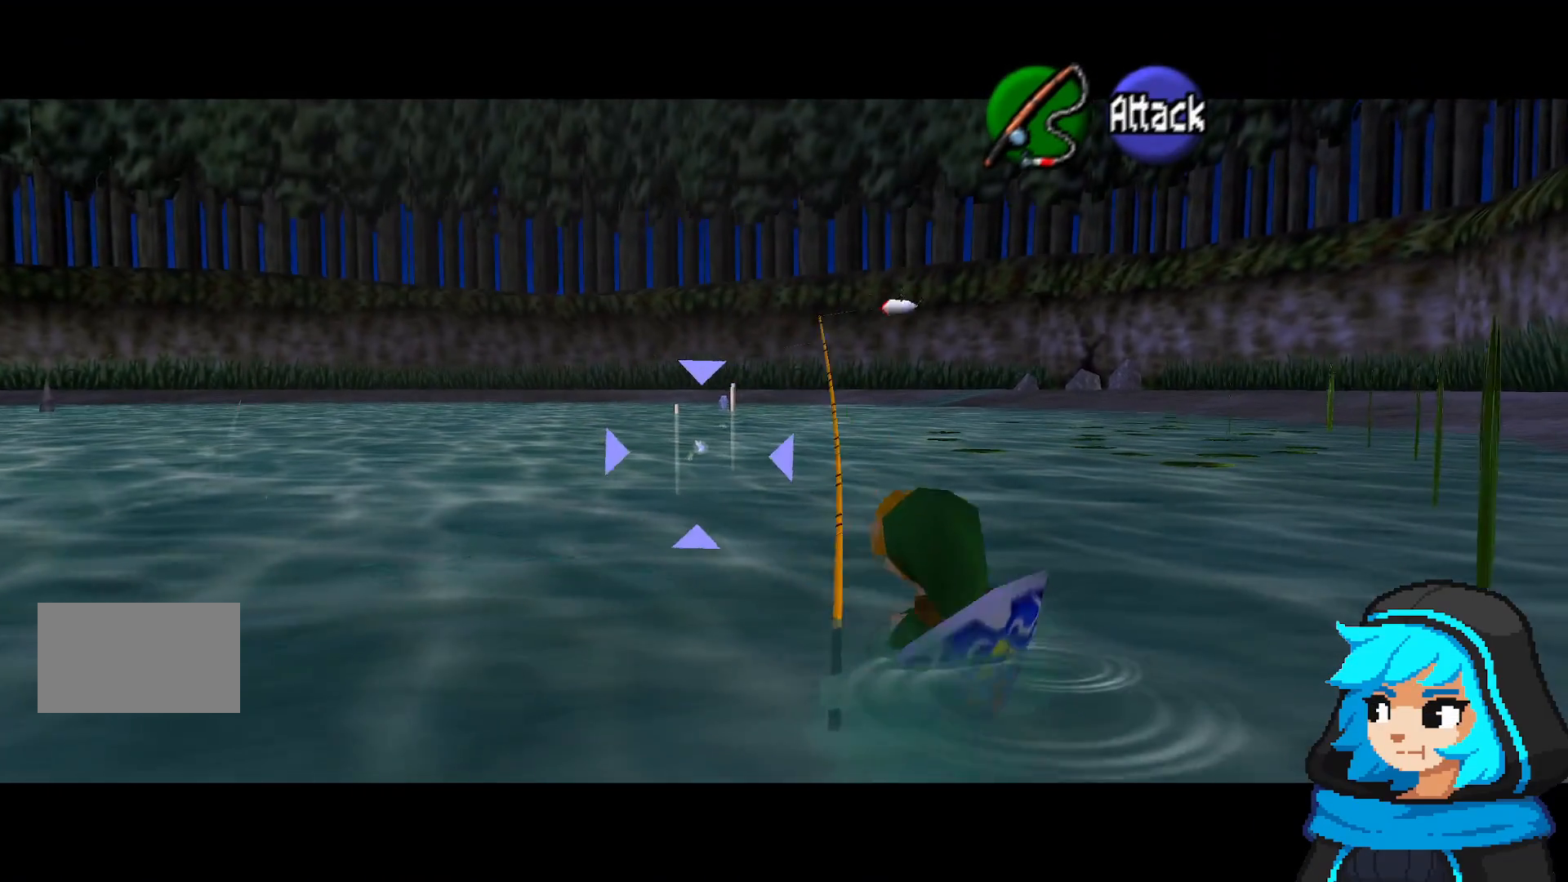
{"buttons": [], "left_stick": "center", "events": [[200, "B", "down"], [400, "B", "up"]]}
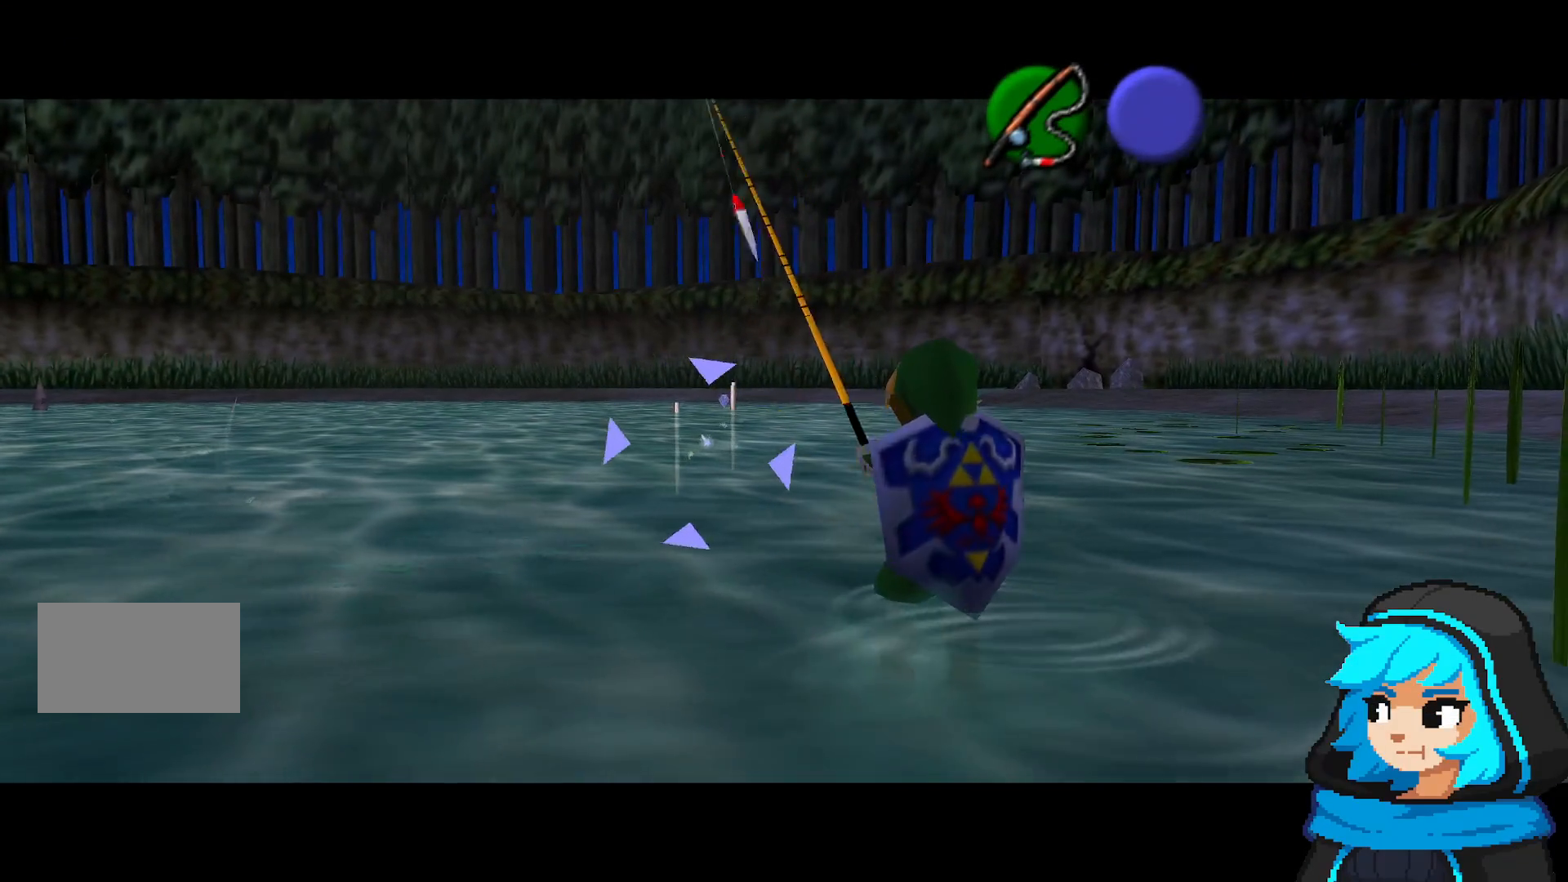
{"buttons": [], "left_stick": "center", "events": []}
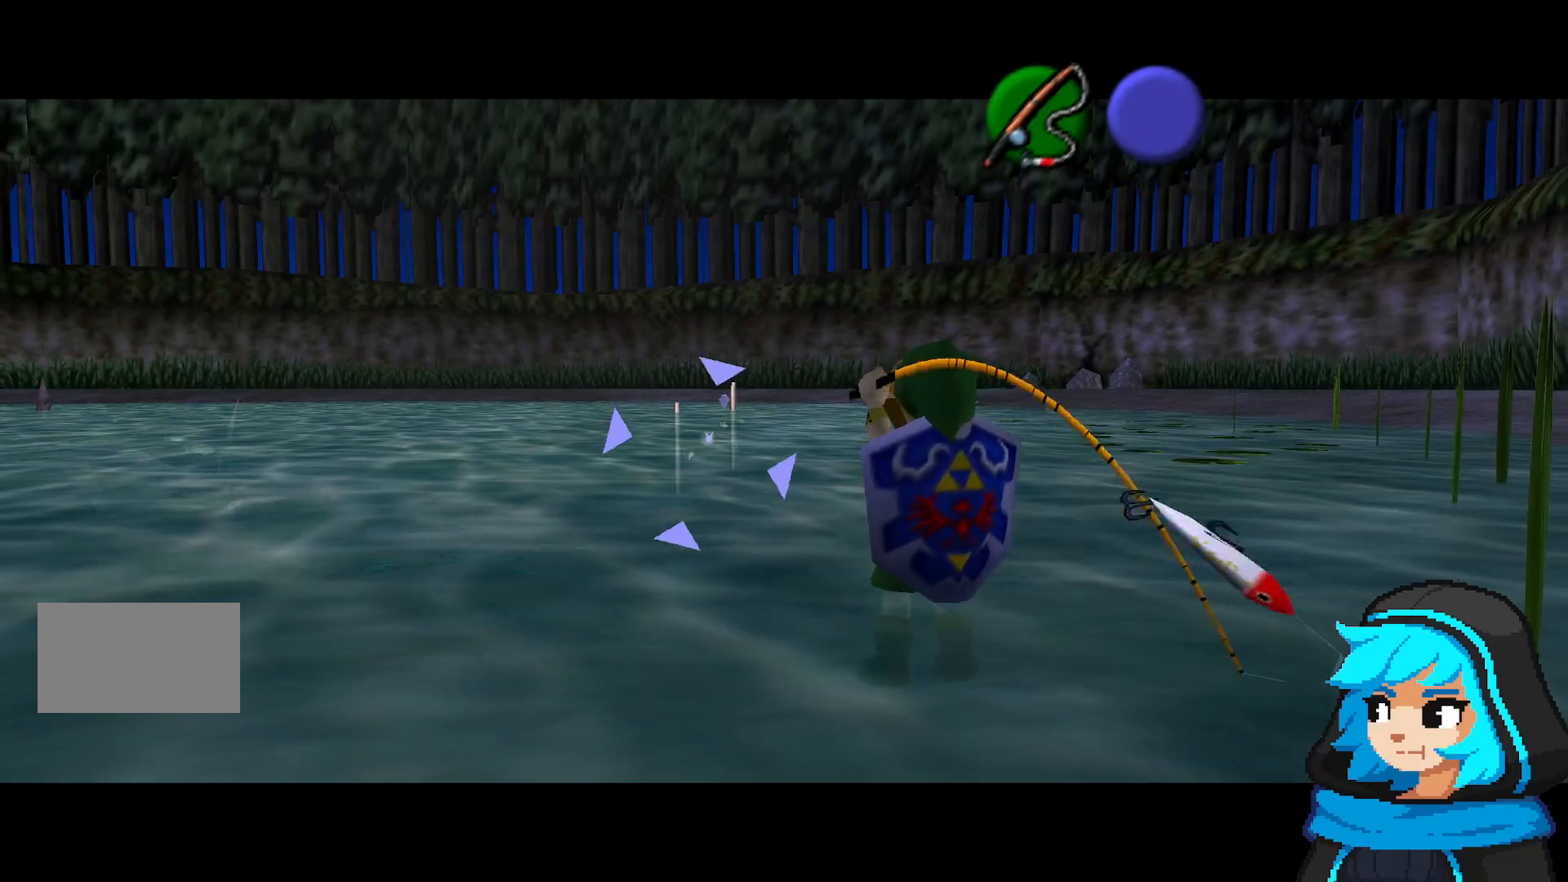
{"buttons": [], "left_stick": "center", "events": []}
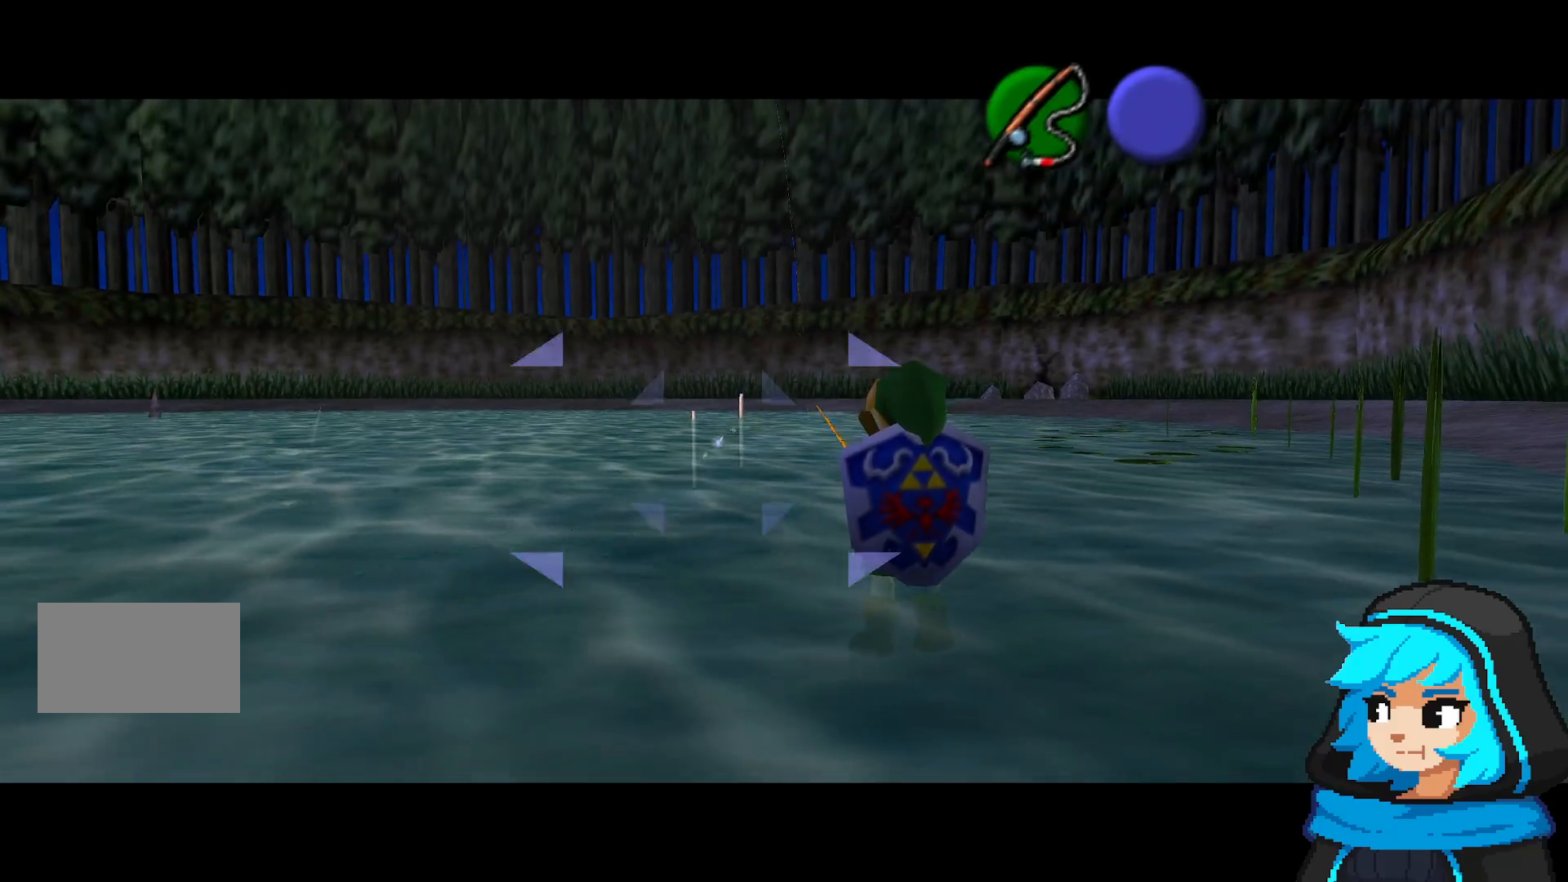
{"buttons": [], "left_stick": "center"}